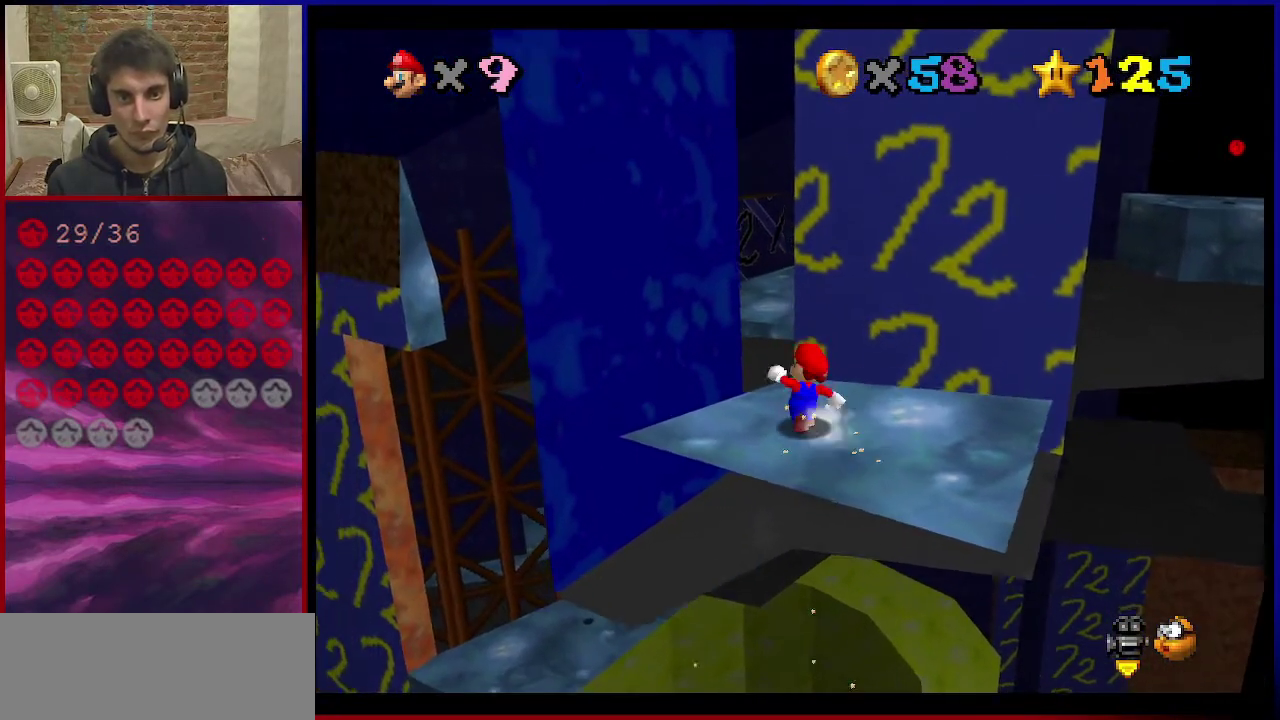
Gameplay with a controller (Nintendo layout); each line is a JSON object with the inputs held at the frame after it (dt_ms = milliseconds from this image to that frame). "events" lists button and stick changes between this image and that frame as [ms after this image, input, new state], when the widget could be followed in between. Not read: L3 R3.
{"dt_ms": 601, "buttons": ["A", "Z"], "left_stick": "up", "events": [[300, "Z", "down"], [334, "A", "down"], [500, "left_stick", "up-left"], [601, "left_stick", "up"]]}
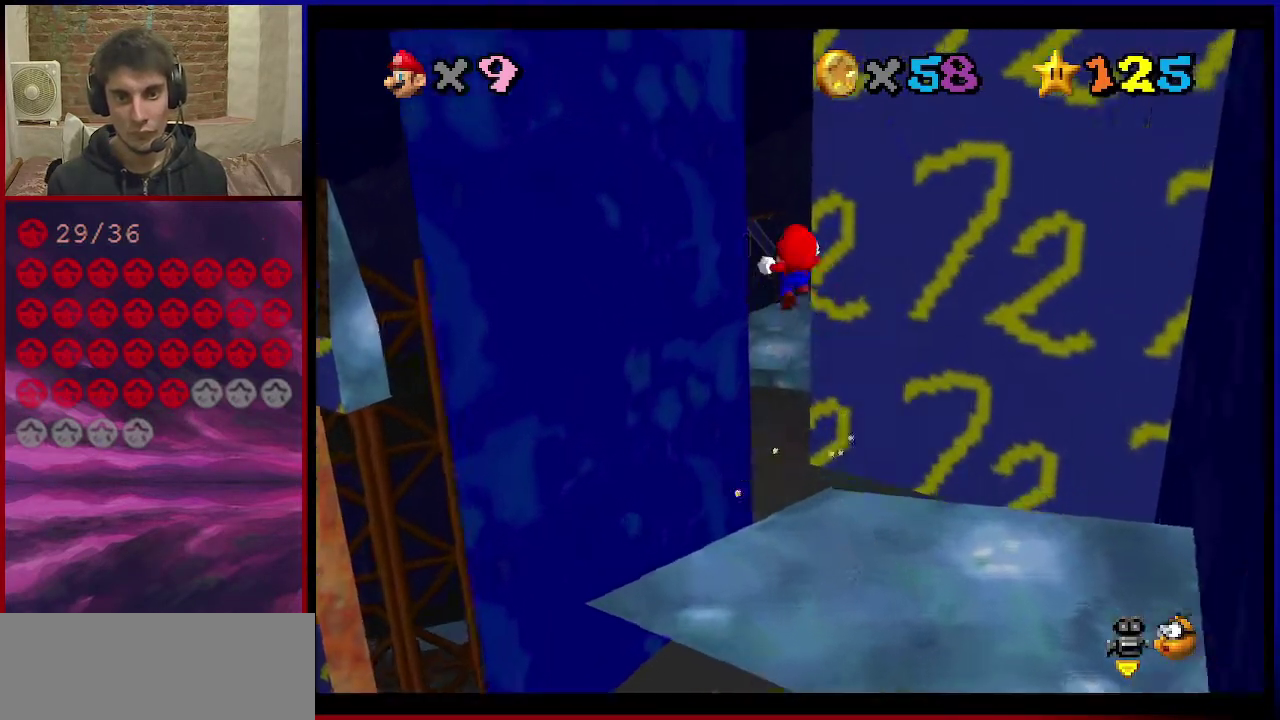
{"dt_ms": 800, "buttons": ["Z", "C_LEFT"], "left_stick": "right", "events": [[467, "left_stick", "up-right"], [533, "A", "up"], [533, "left_stick", "right"], [634, "C_DOWN", "down"], [634, "C_LEFT", "down"], [800, "C_DOWN", "up"]]}
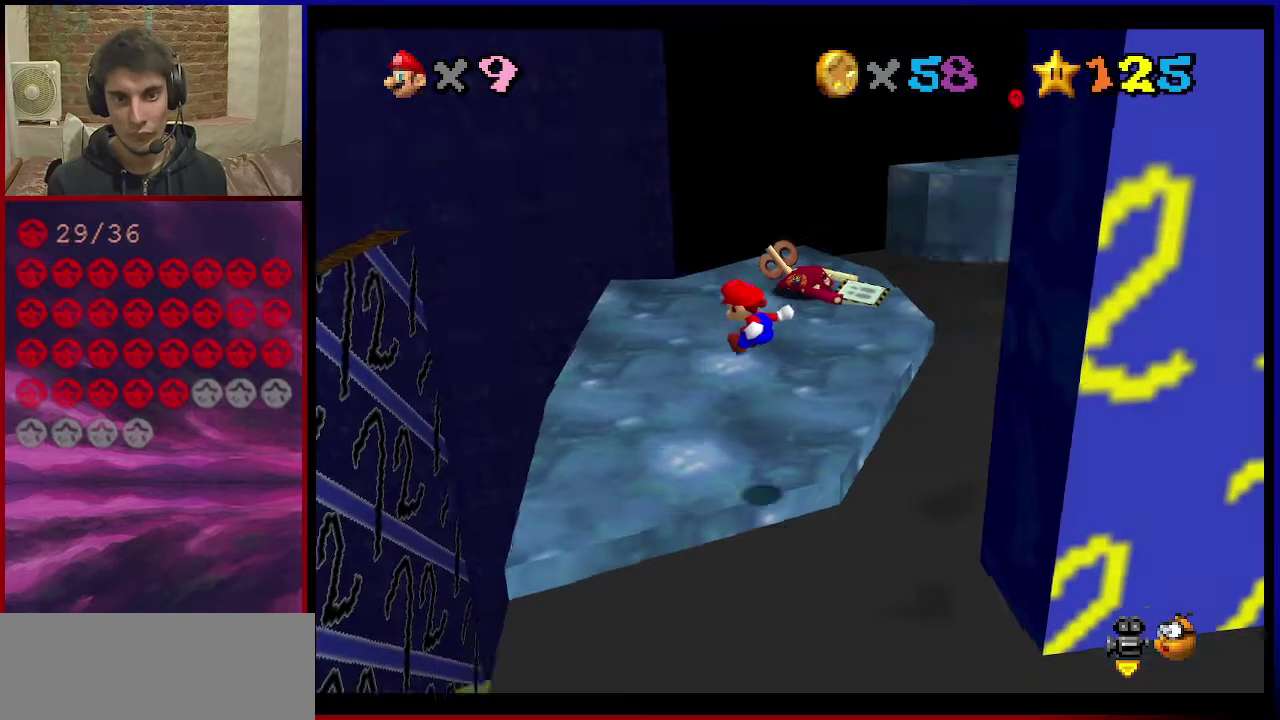
{"dt_ms": 301, "buttons": [], "left_stick": "center", "events": [[34, "C_LEFT", "up"], [167, "left_stick", "up-right"], [267, "Z", "up"], [301, "left_stick", "center"]]}
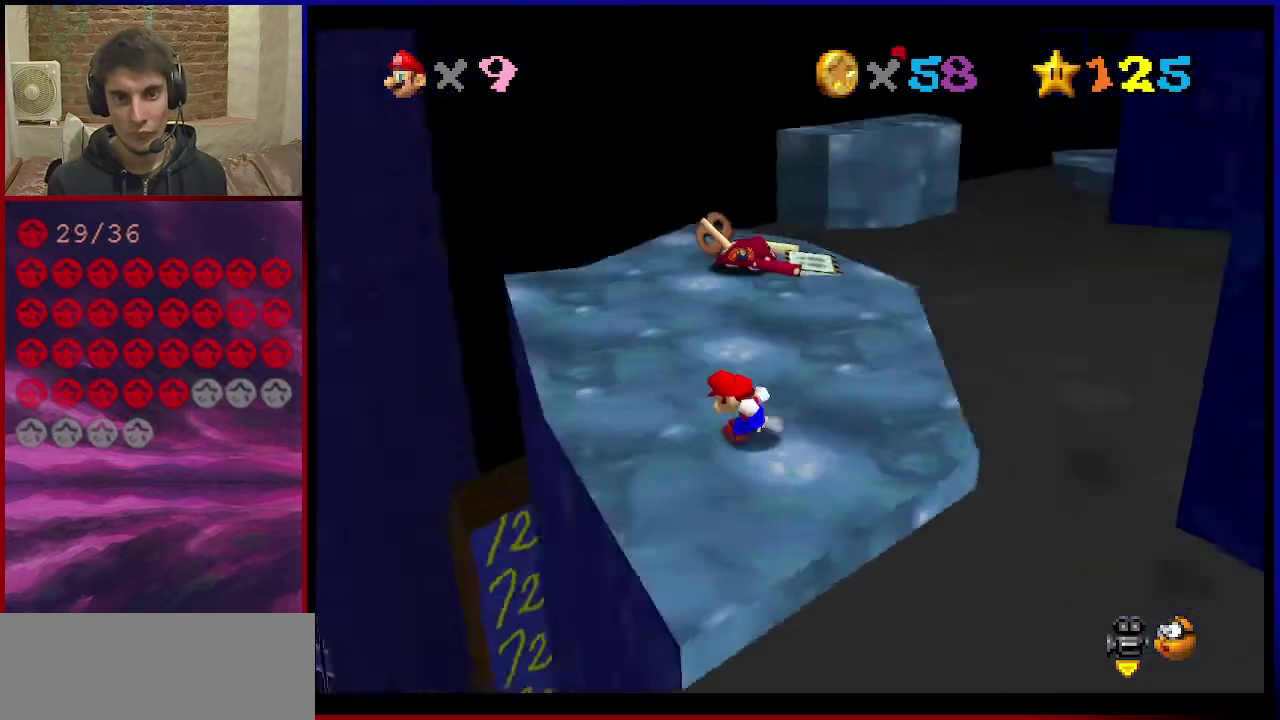
{"dt_ms": 500, "buttons": [], "left_stick": "up-left", "events": [[33, "C_DOWN", "down"], [33, "C_LEFT", "down"], [100, "left_stick", "up-left"], [133, "C_DOWN", "up"], [167, "C_LEFT", "up"]]}
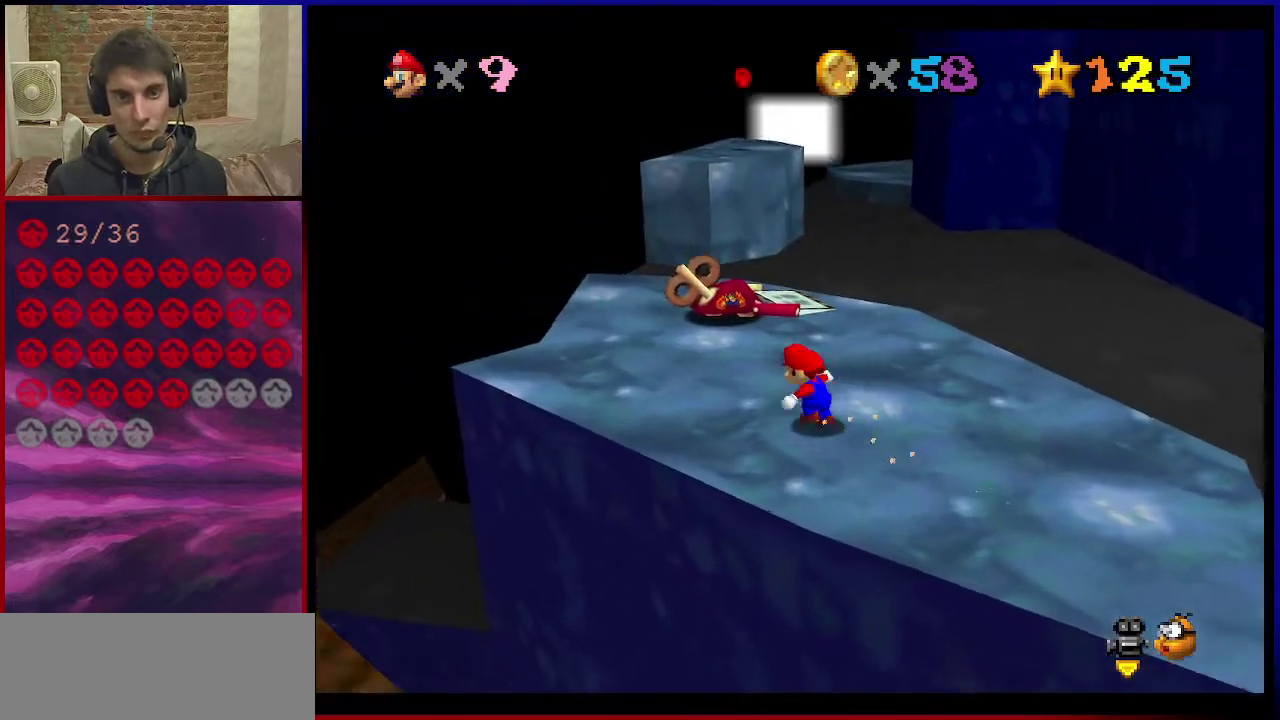
{"dt_ms": 701, "buttons": ["A"], "left_stick": "up", "events": [[501, "left_stick", "up"], [701, "A", "down"]]}
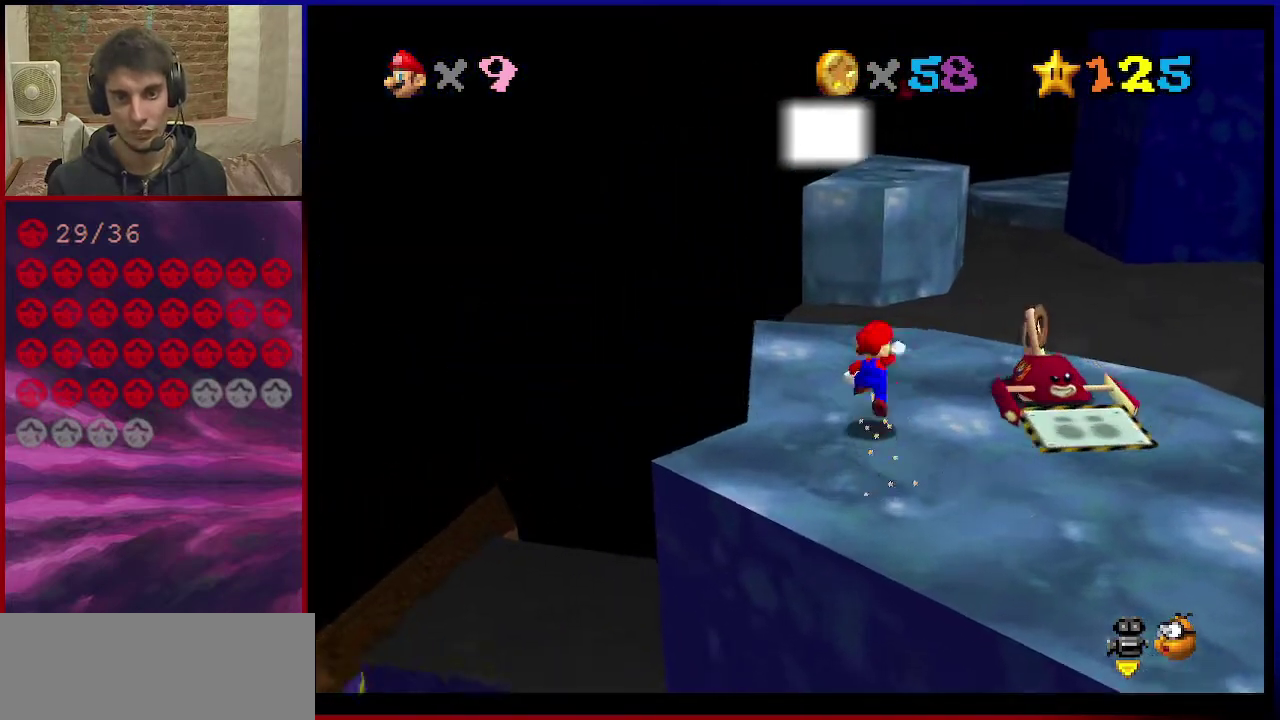
{"dt_ms": 300, "buttons": [], "left_stick": "center", "events": [[67, "A", "up"], [67, "left_stick", "center"], [100, "C_LEFT", "down"], [133, "C_DOWN", "down"], [133, "left_stick", "down"], [200, "left_stick", "center"], [233, "C_DOWN", "up"], [233, "C_LEFT", "up"]]}
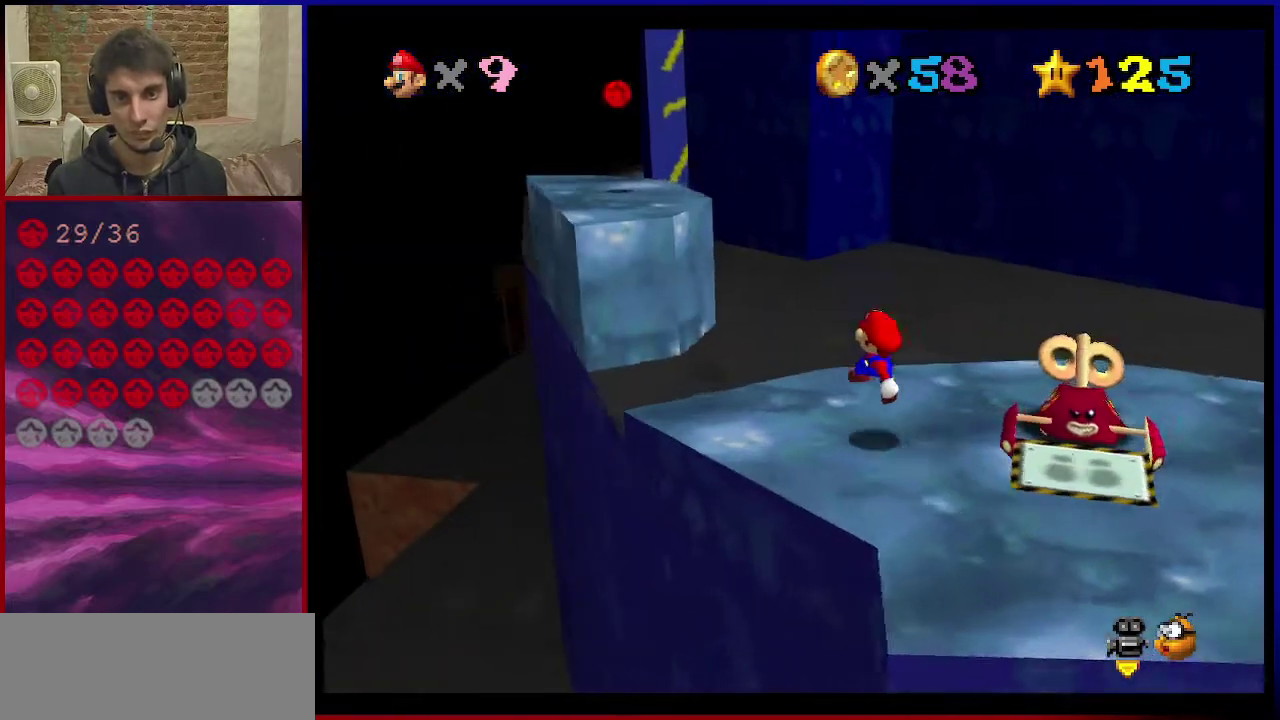
{"dt_ms": 601, "buttons": ["A"], "left_stick": "down-right", "events": [[34, "left_stick", "up-left"], [234, "A", "down"], [601, "left_stick", "down-right"]]}
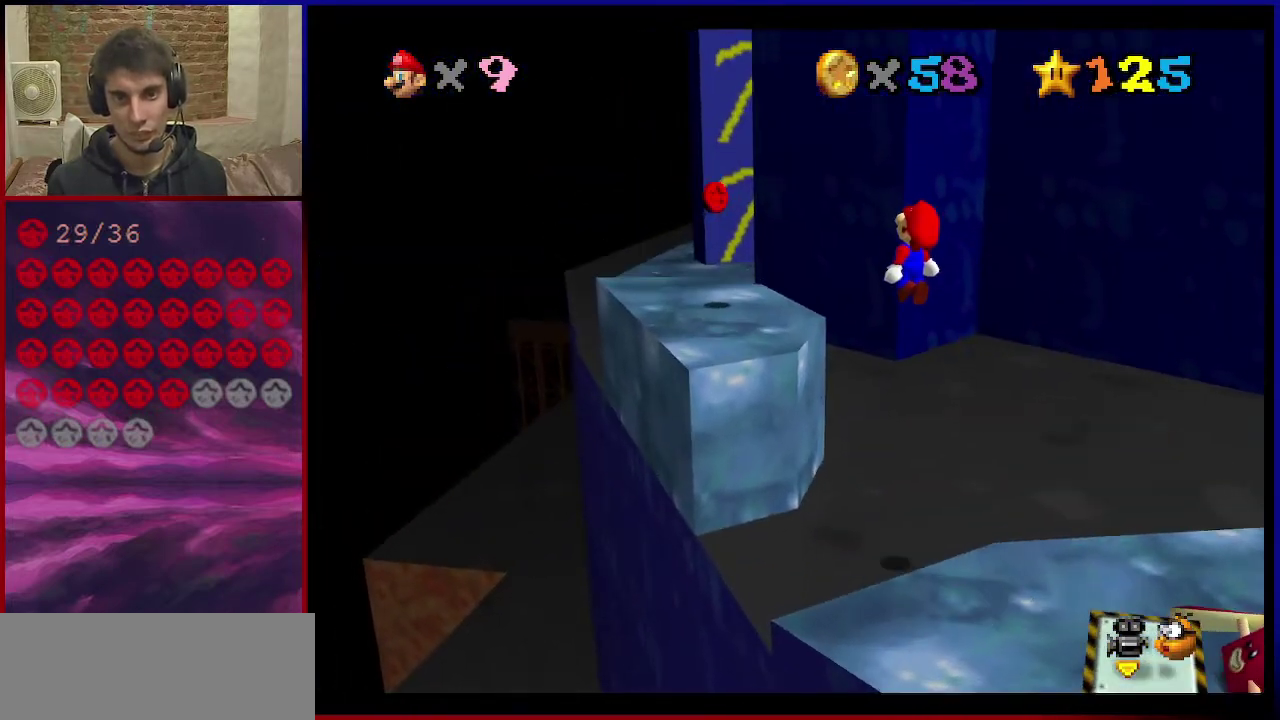
{"dt_ms": 400, "buttons": ["A", "B"], "left_stick": "up-left", "events": [[100, "left_stick", "up"], [200, "left_stick", "up-left"], [233, "B", "down"]]}
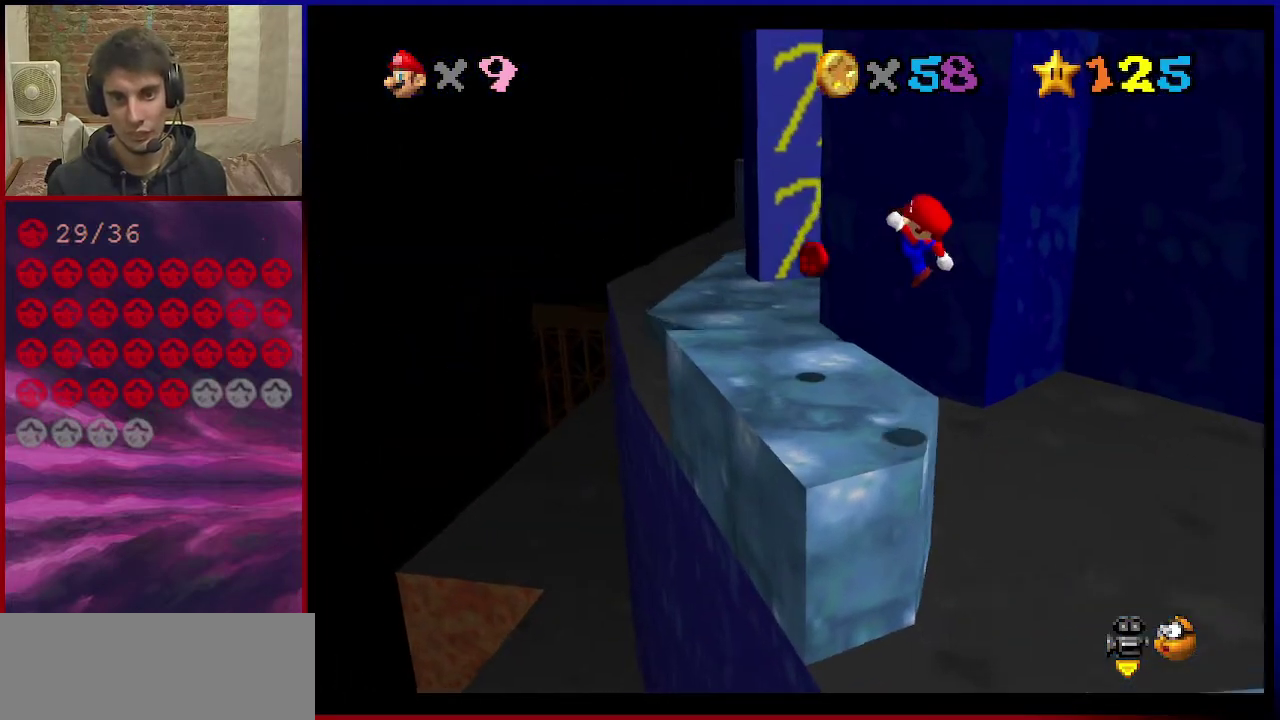
{"dt_ms": 300, "buttons": [], "left_stick": "down-right", "events": [[34, "A", "up"], [34, "B", "up"], [134, "left_stick", "down"], [200, "left_stick", "down-right"]]}
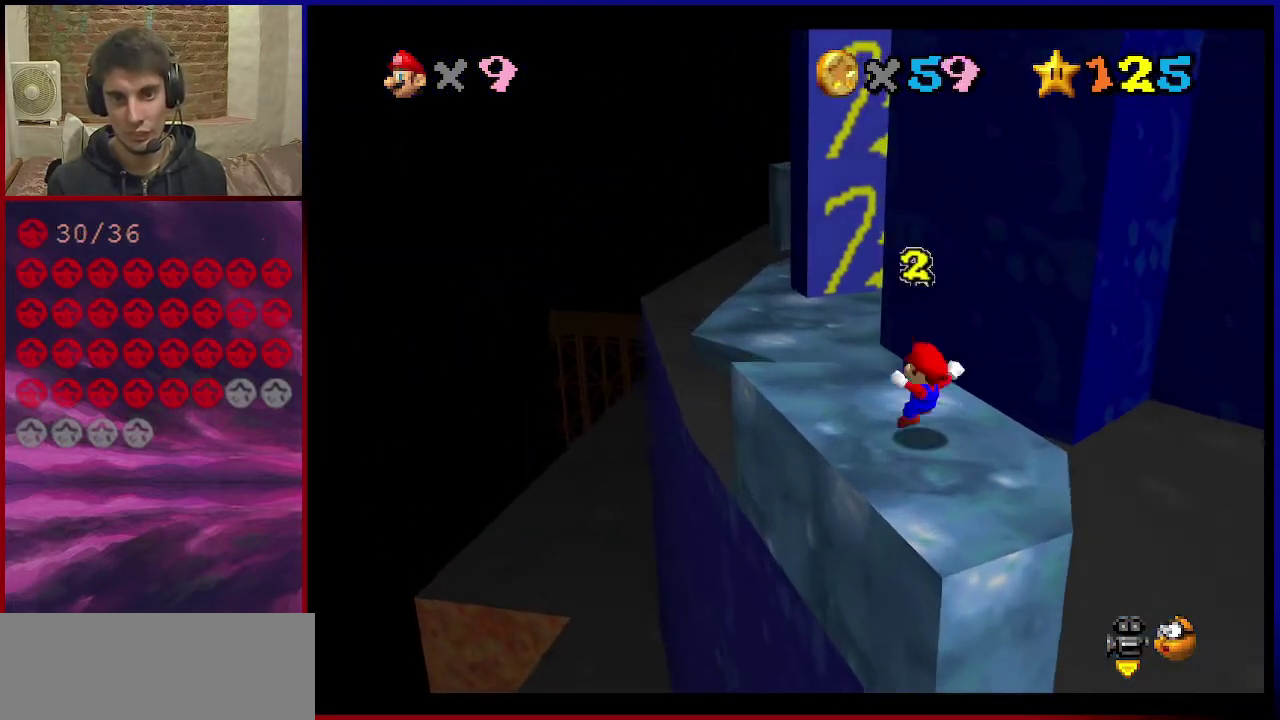
{"dt_ms": 701, "buttons": ["B"], "left_stick": "center", "events": [[434, "left_stick", "down"], [634, "left_stick", "center"], [701, "B", "down"]]}
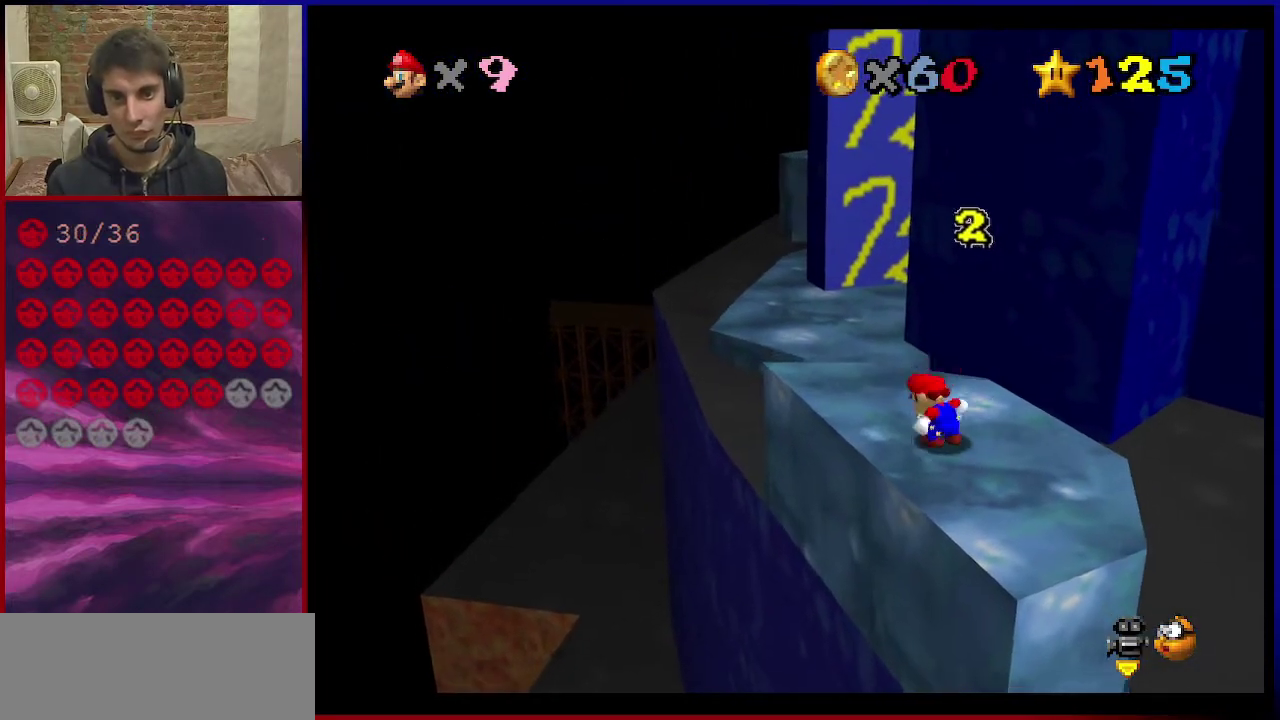
{"dt_ms": 601, "buttons": ["Z"], "left_stick": "up", "events": [[100, "left_stick", "up"], [167, "B", "up"], [401, "A", "down"], [401, "Z", "down"], [567, "A", "up"]]}
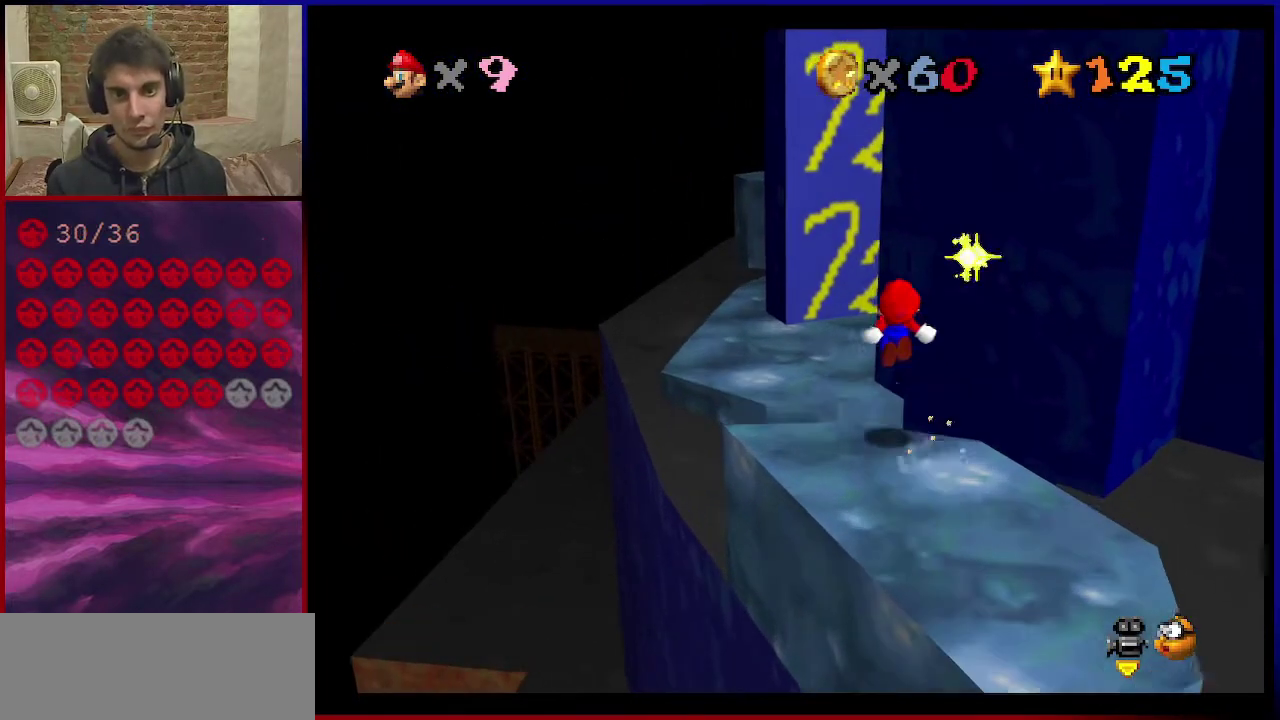
{"dt_ms": 400, "buttons": ["Z"], "left_stick": "up-left", "events": [[100, "left_stick", "up-left"]]}
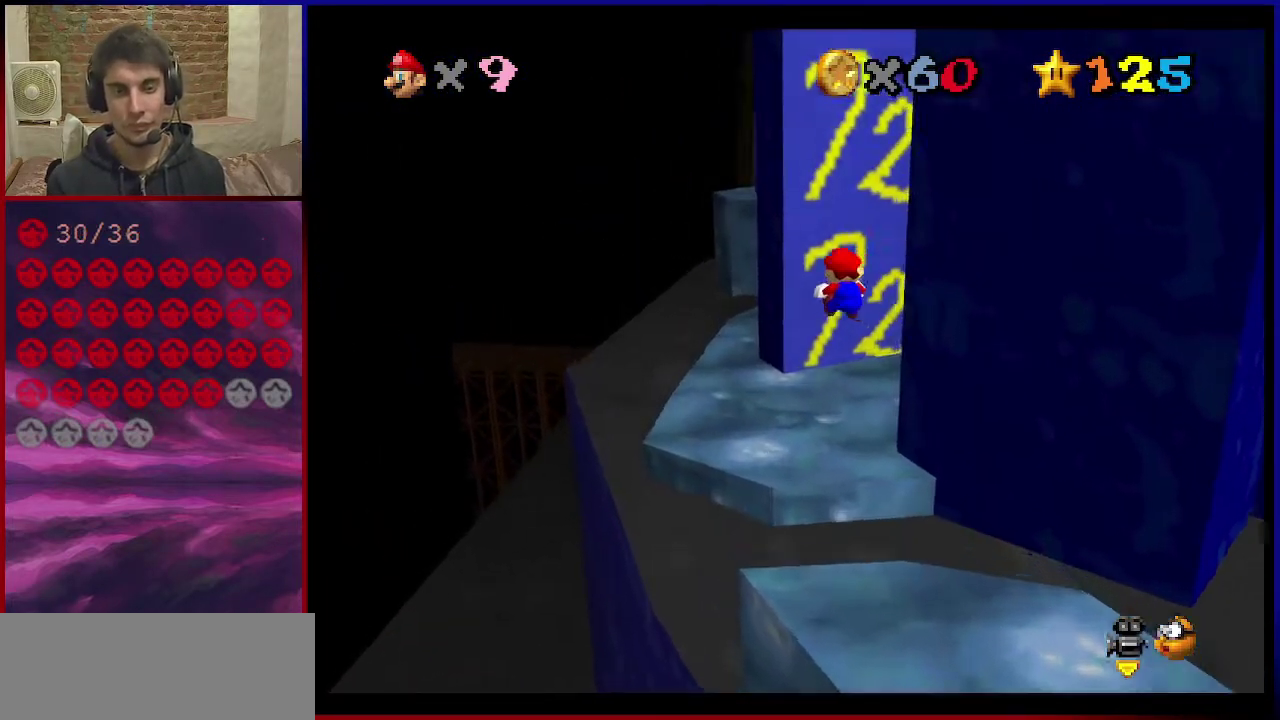
{"dt_ms": 501, "buttons": ["Z"], "left_stick": "down", "events": [[501, "left_stick", "down"]]}
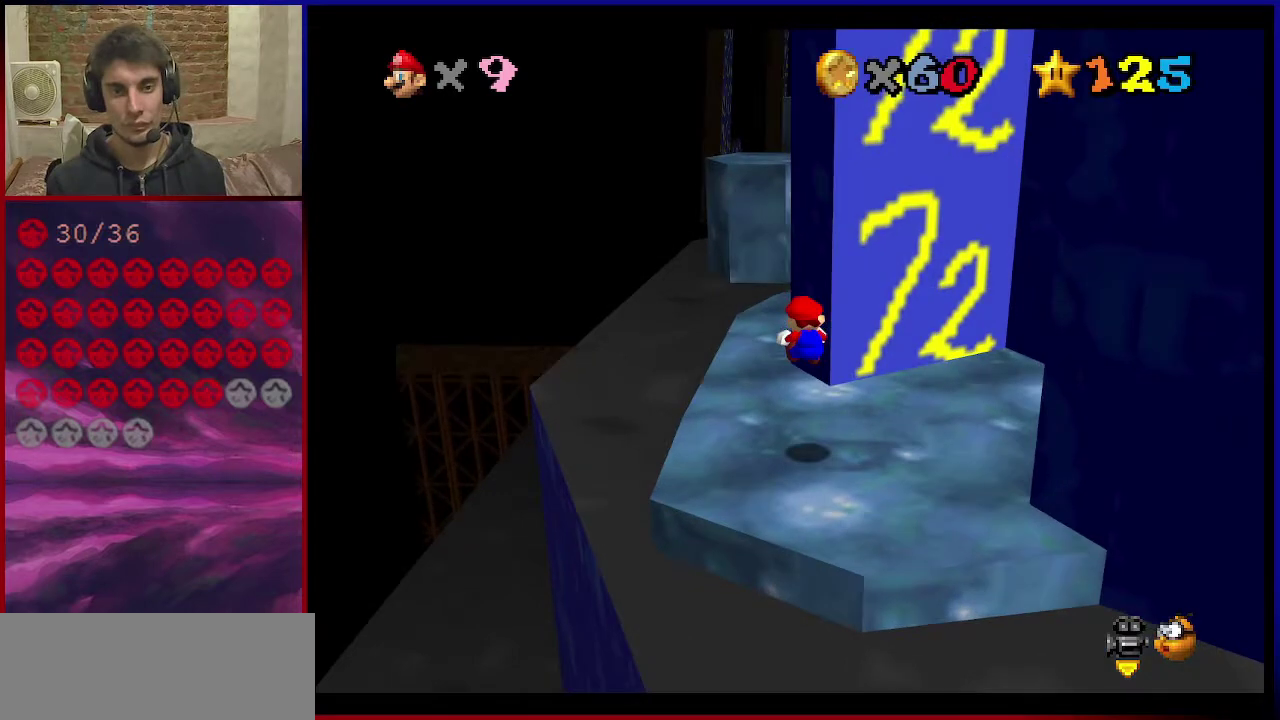
{"dt_ms": 500, "buttons": [], "left_stick": "up-left", "events": [[33, "C_DOWN", "down"], [33, "C_LEFT", "down"], [100, "Z", "up"], [167, "C_DOWN", "up"], [233, "C_LEFT", "up"], [233, "left_stick", "center"], [500, "left_stick", "up-left"]]}
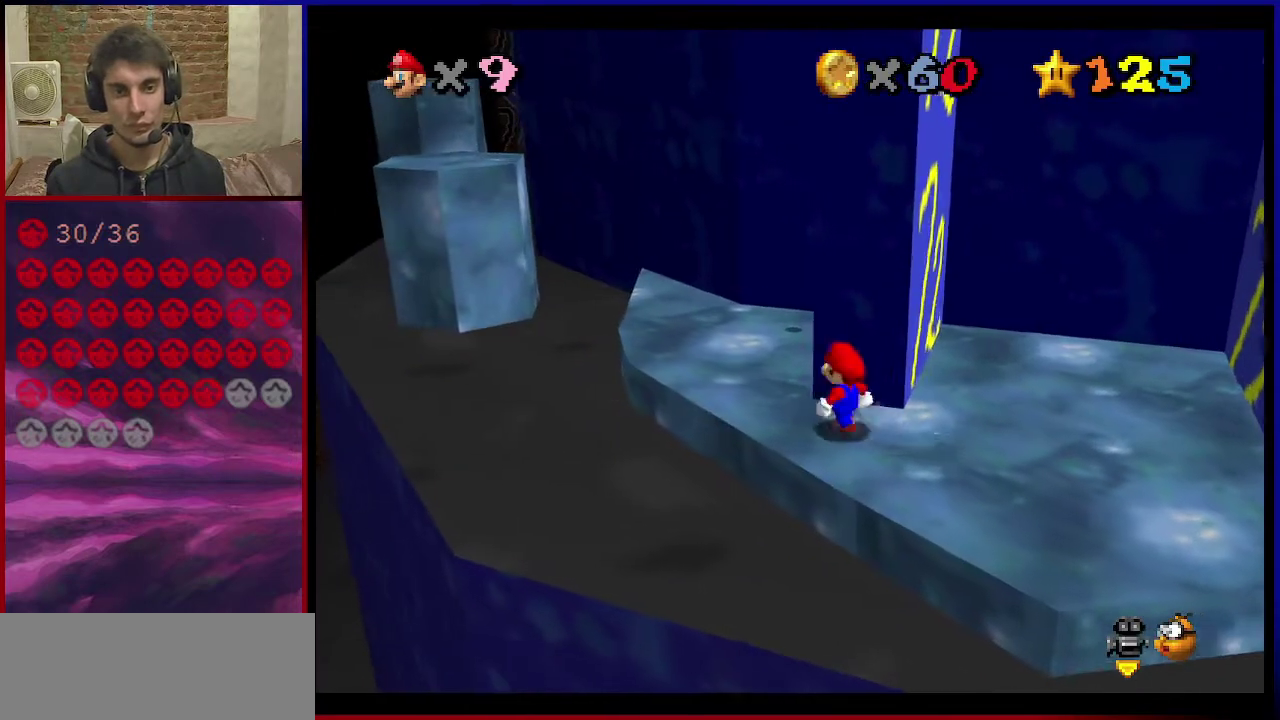
{"dt_ms": 501, "buttons": [], "left_stick": "up-left", "events": []}
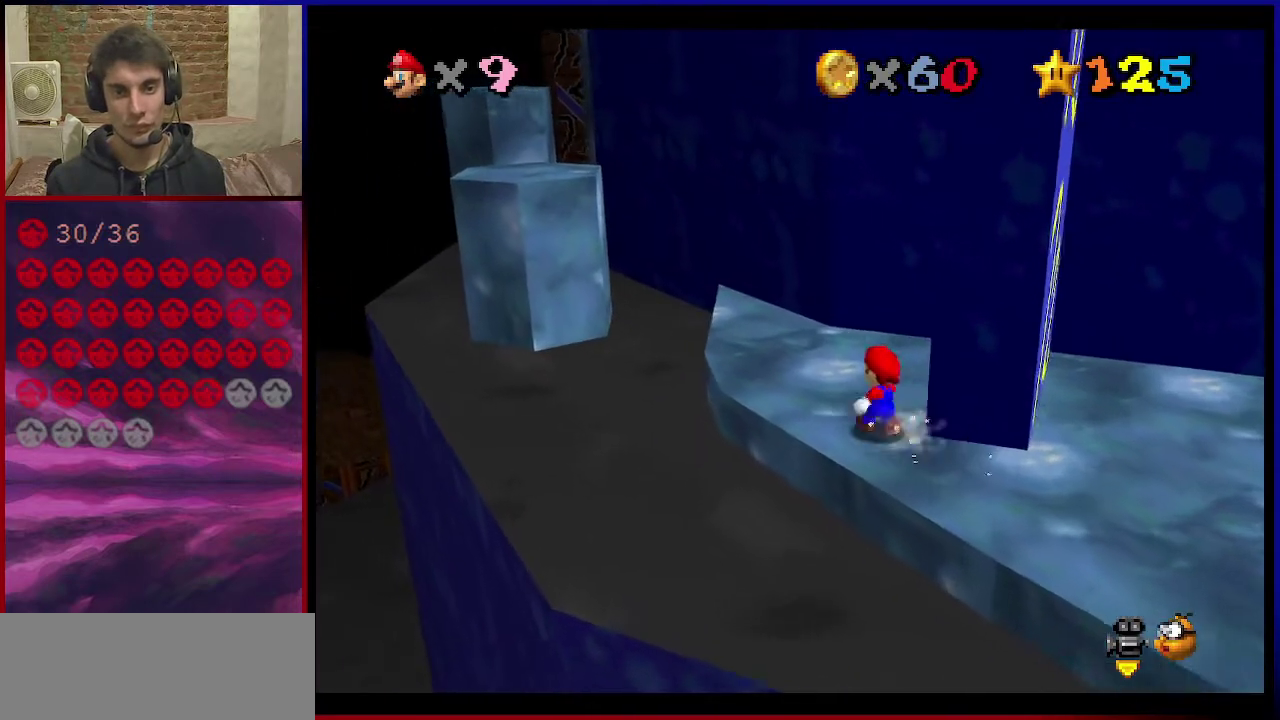
{"dt_ms": 500, "buttons": ["A"], "left_stick": "up", "events": [[267, "left_stick", "up"], [400, "A", "down"]]}
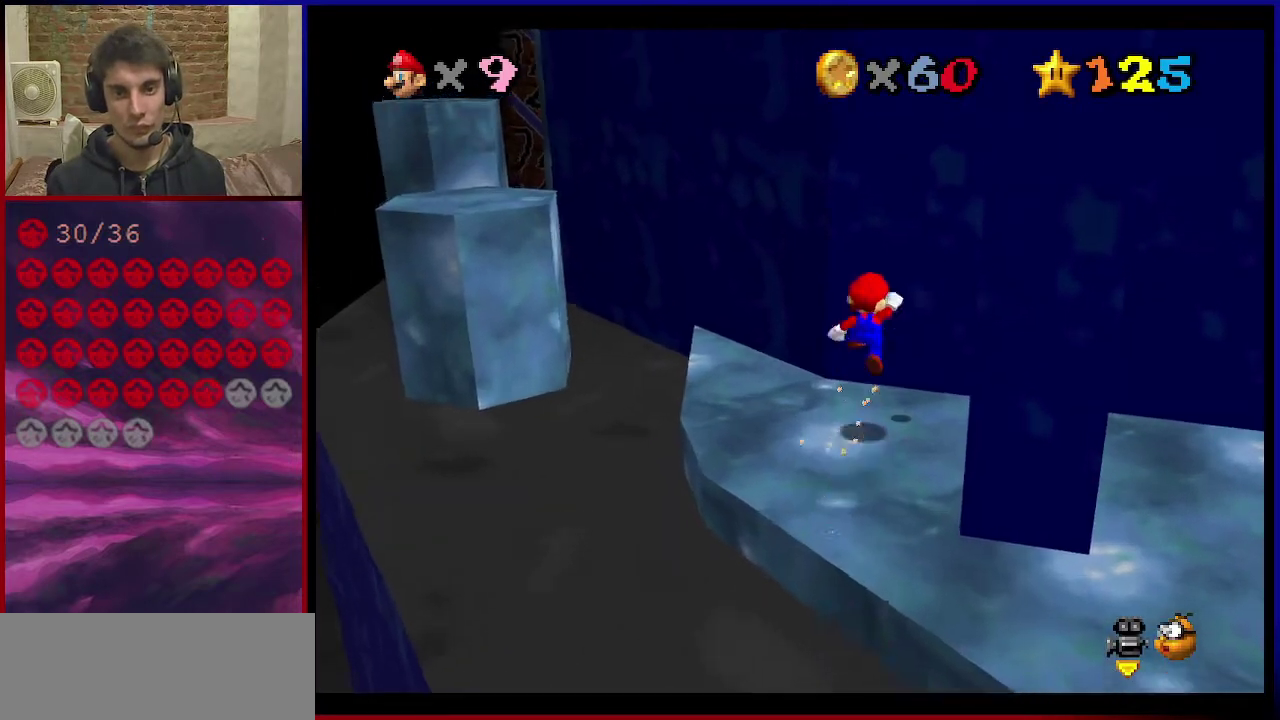
{"dt_ms": 300, "buttons": ["A"], "left_stick": "up-right", "events": [[167, "A", "up"], [167, "left_stick", "up-right"], [300, "A", "down"]]}
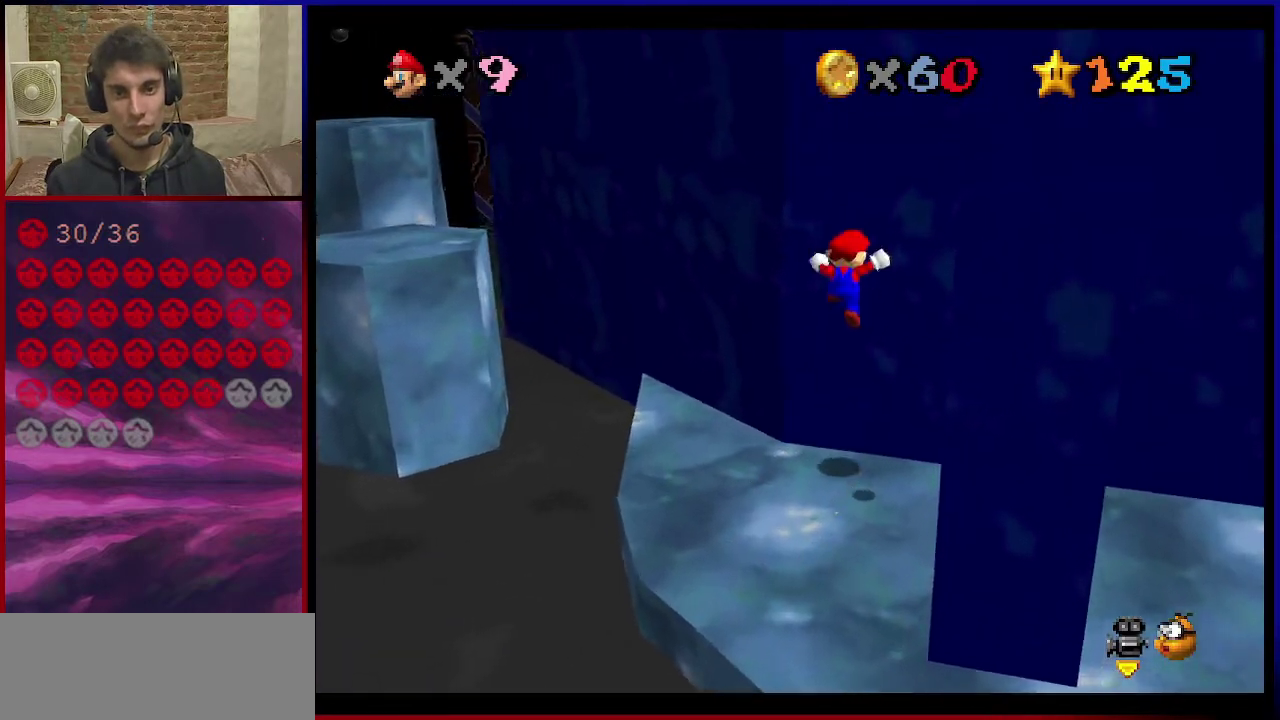
{"dt_ms": 901, "buttons": [], "left_stick": "right", "events": [[301, "A", "up"], [501, "left_stick", "center"], [768, "left_stick", "right"]]}
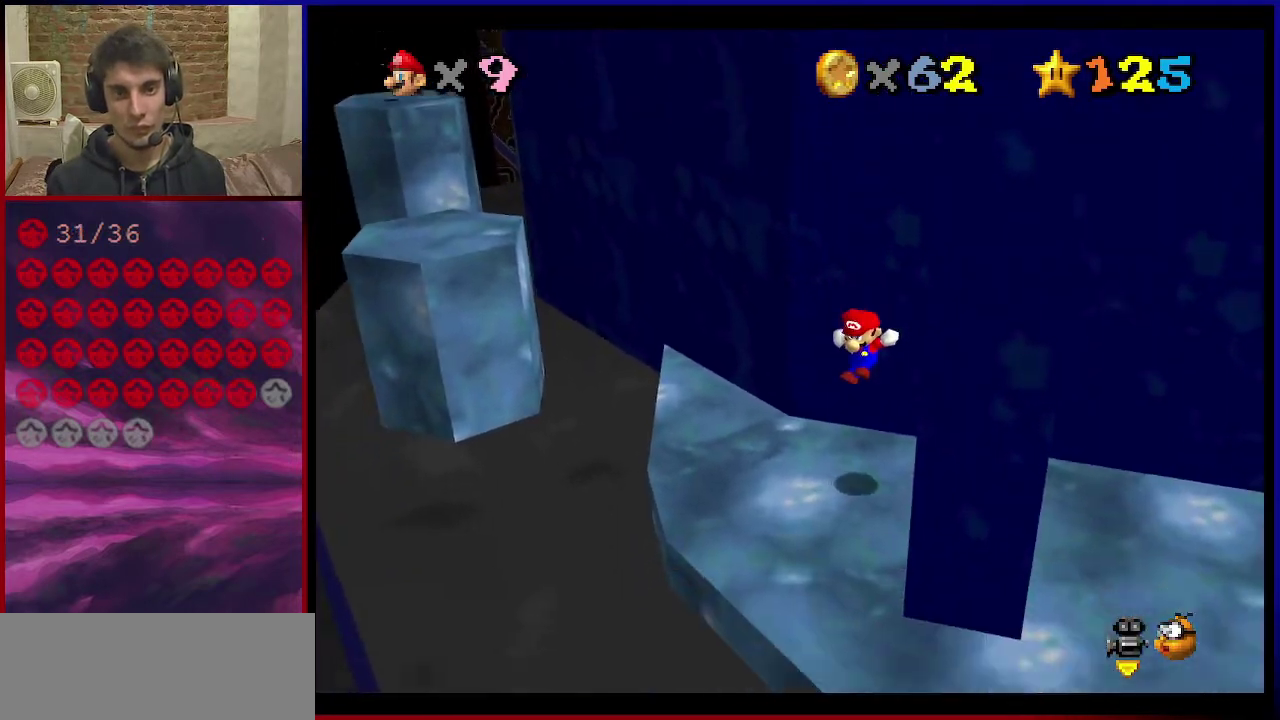
{"dt_ms": 301, "buttons": [], "left_stick": "center", "events": [[34, "left_stick", "center"]]}
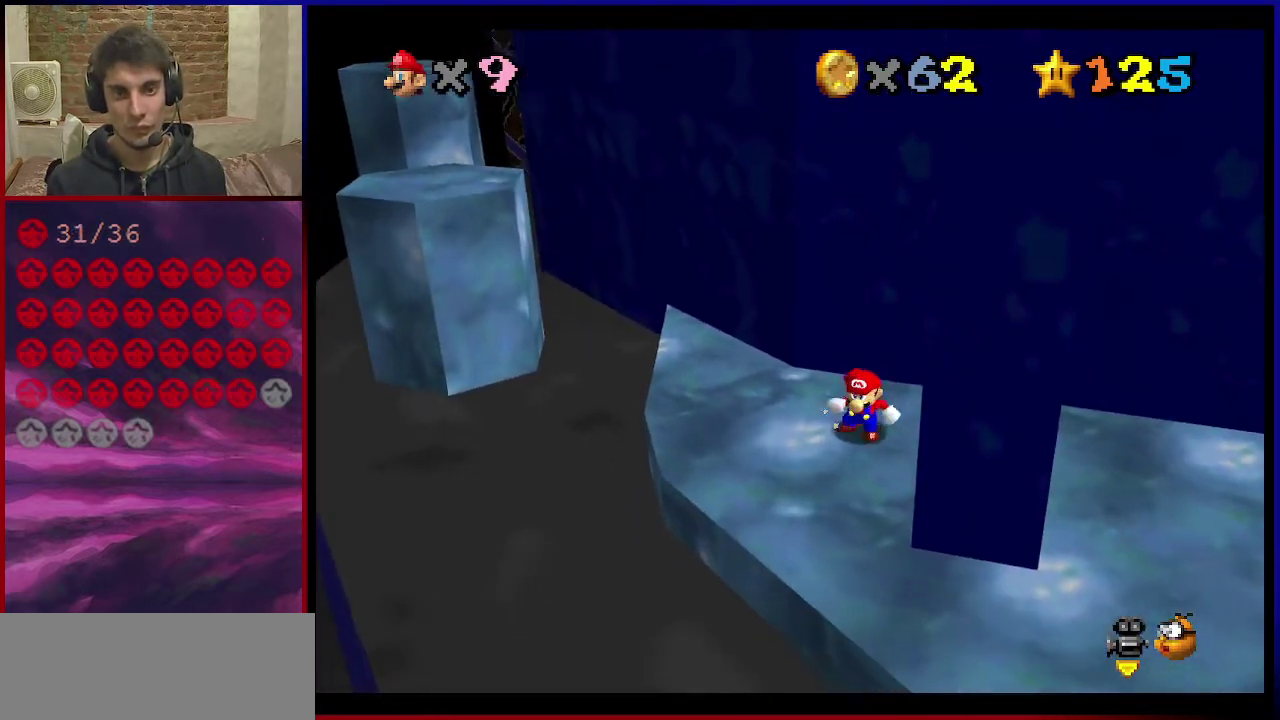
{"dt_ms": 500, "buttons": [], "left_stick": "up-left", "events": [[133, "left_stick", "up-left"], [300, "A", "down"], [367, "A", "up"]]}
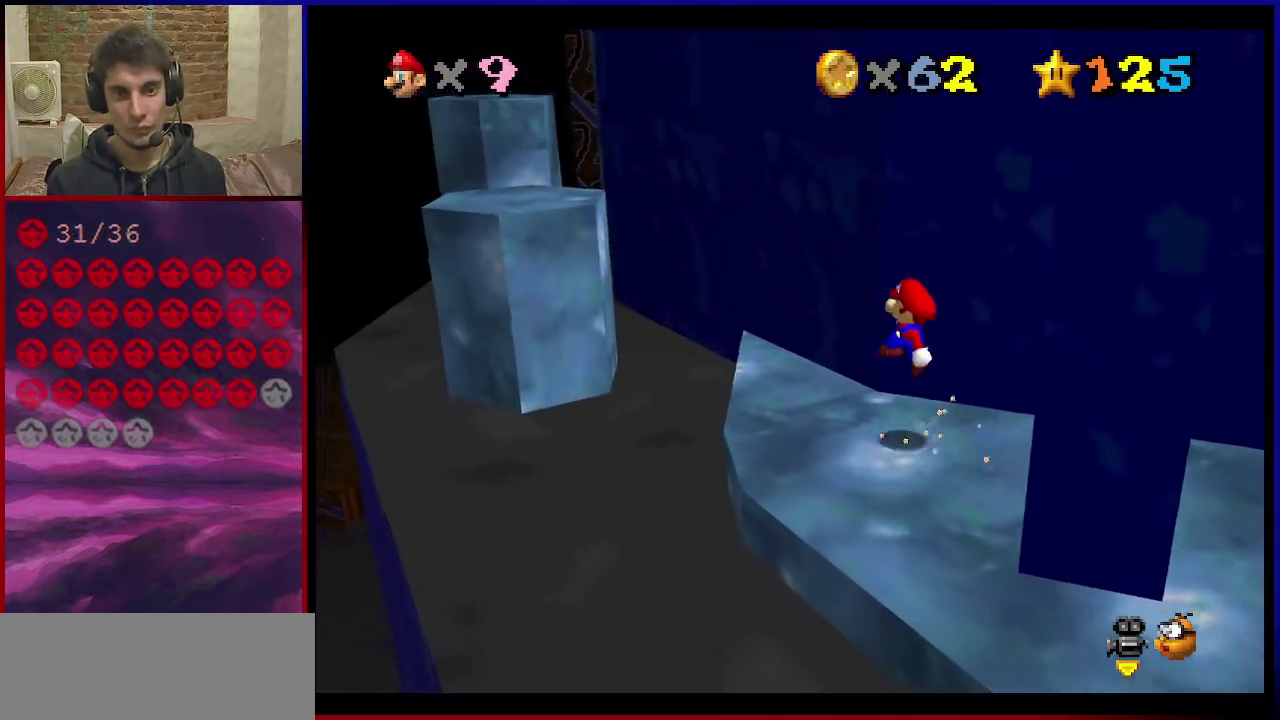
{"dt_ms": 501, "buttons": ["A"], "left_stick": "left", "events": [[167, "left_stick", "left"], [334, "A", "down"]]}